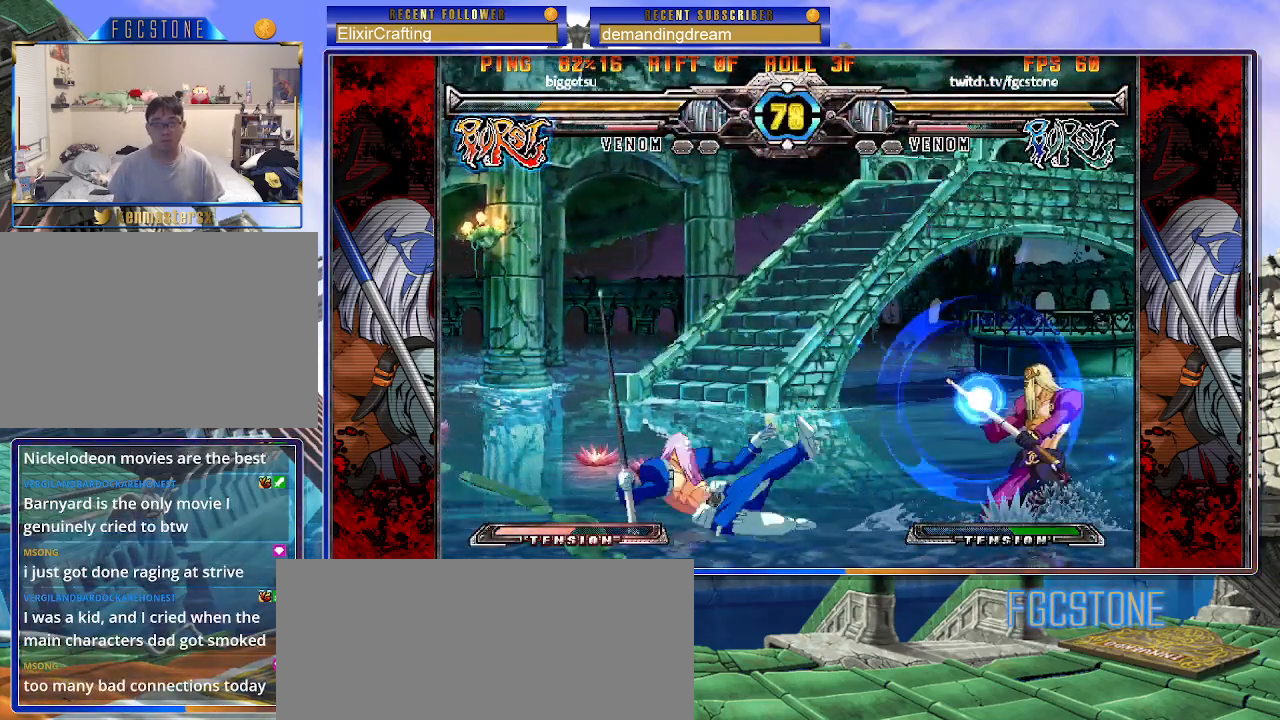
Gameplay with a controller (arcade stick); each line is a JSON object with the inputs held at the frame after it. "events" lists button and stick changes between this image and that frame as [ms after this image, input, new state], when the widget could be followed in between. Not read: L3 R3.
{"buttons": [], "left_stick": "down-left", "events": []}
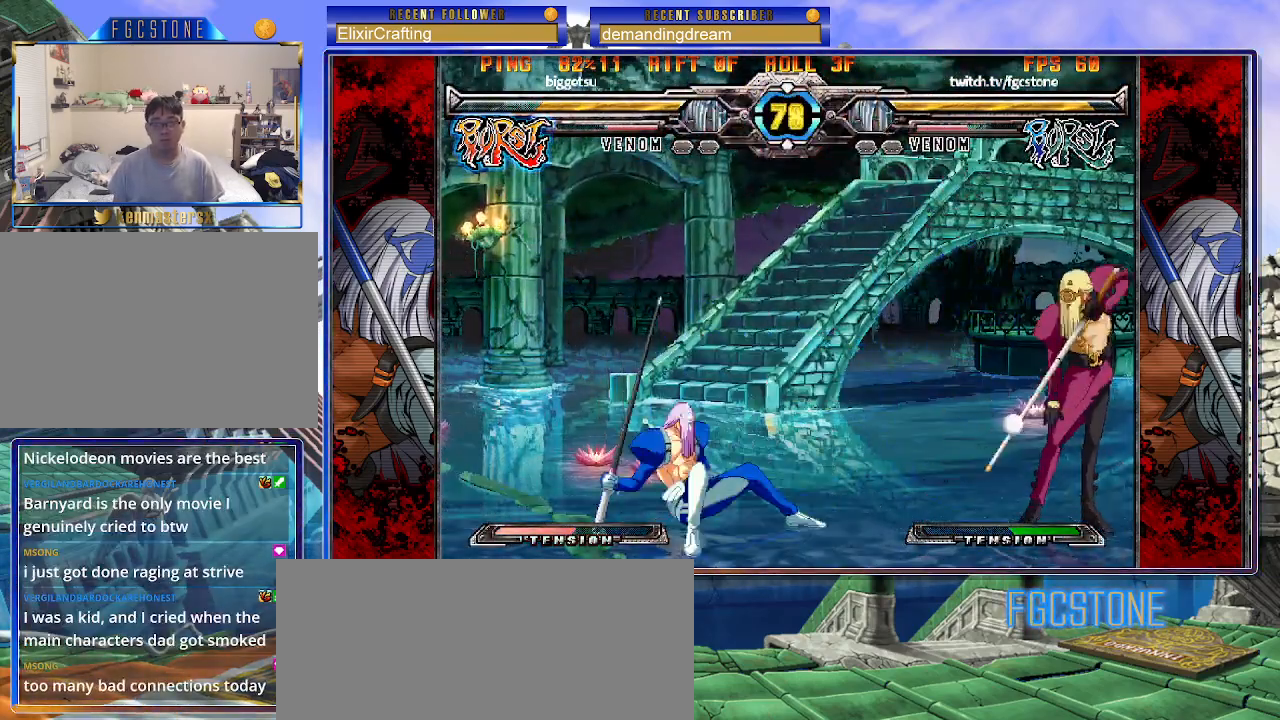
{"buttons": [], "left_stick": "down-left", "events": []}
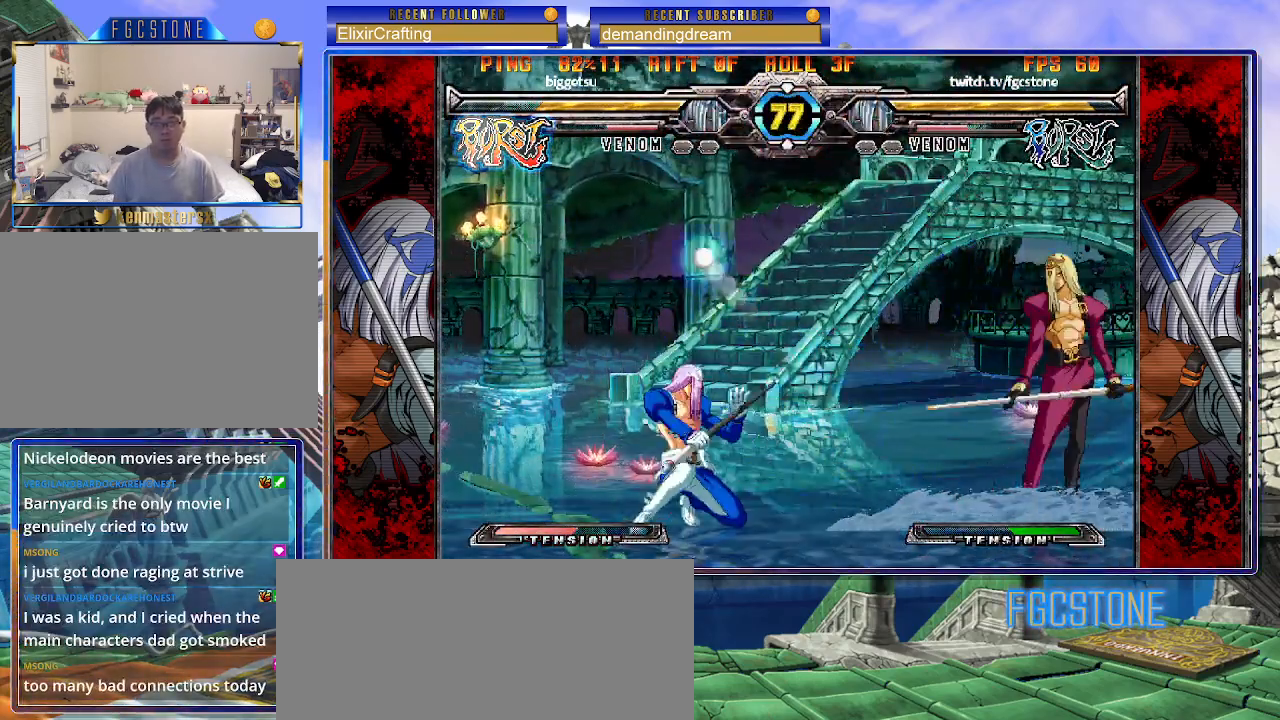
{"buttons": [], "left_stick": "center", "events": [[150, "S", "down"], [233, "S", "up"], [317, "left_stick", "right"], [400, "D", "down"], [417, "left_stick", "center"], [467, "D", "up"]]}
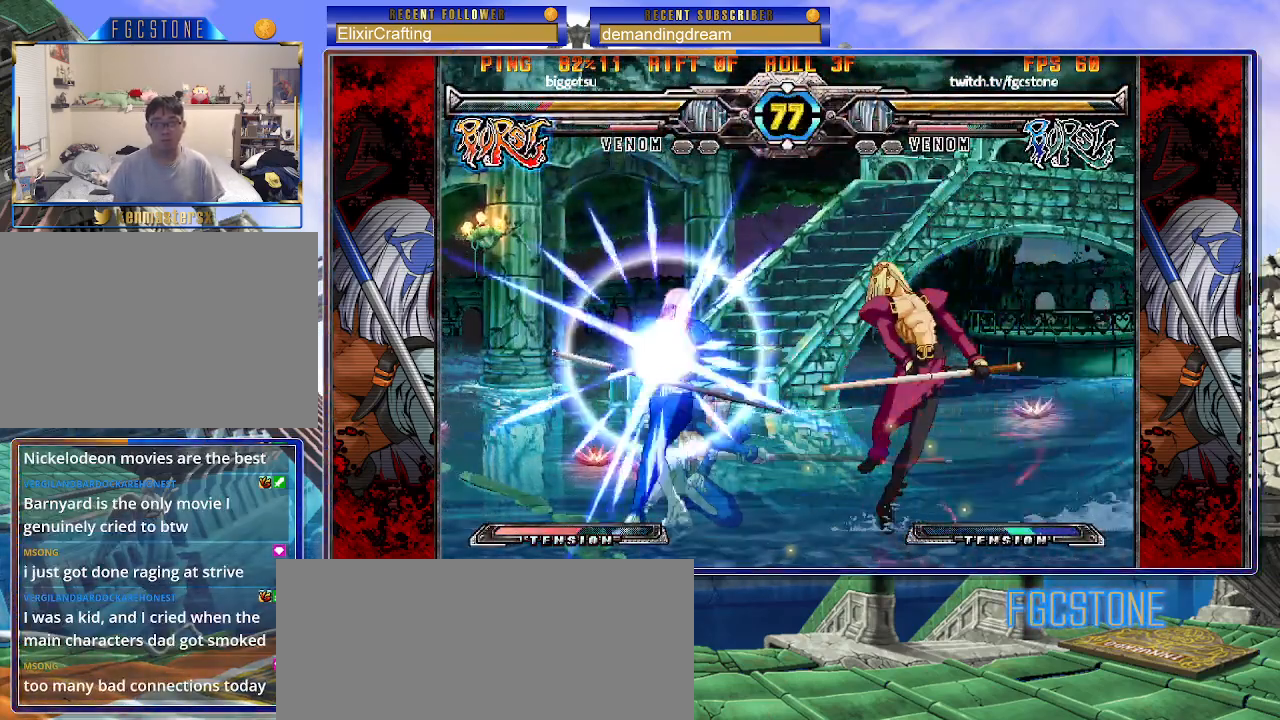
{"buttons": [], "left_stick": "center", "events": [[383, "left_stick", "right"], [467, "left_stick", "center"]]}
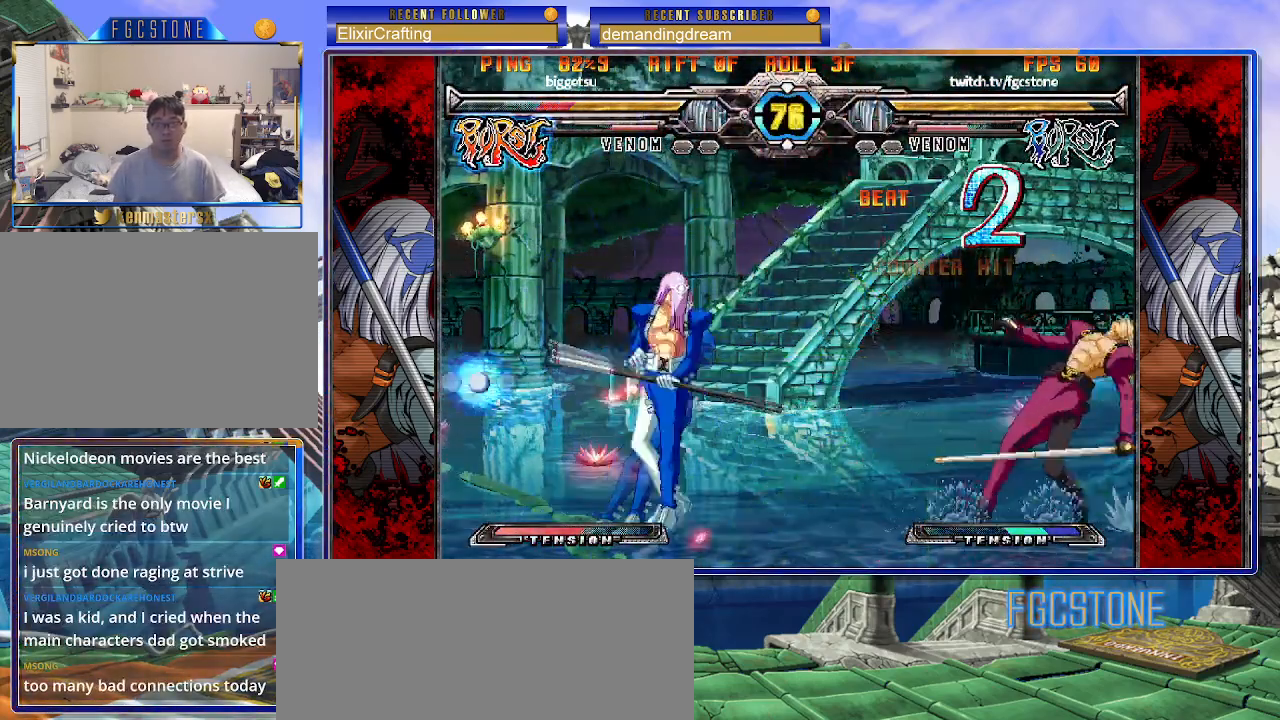
{"buttons": [], "left_stick": "center", "events": [[50, "left_stick", "right"], [483, "left_stick", "center"]]}
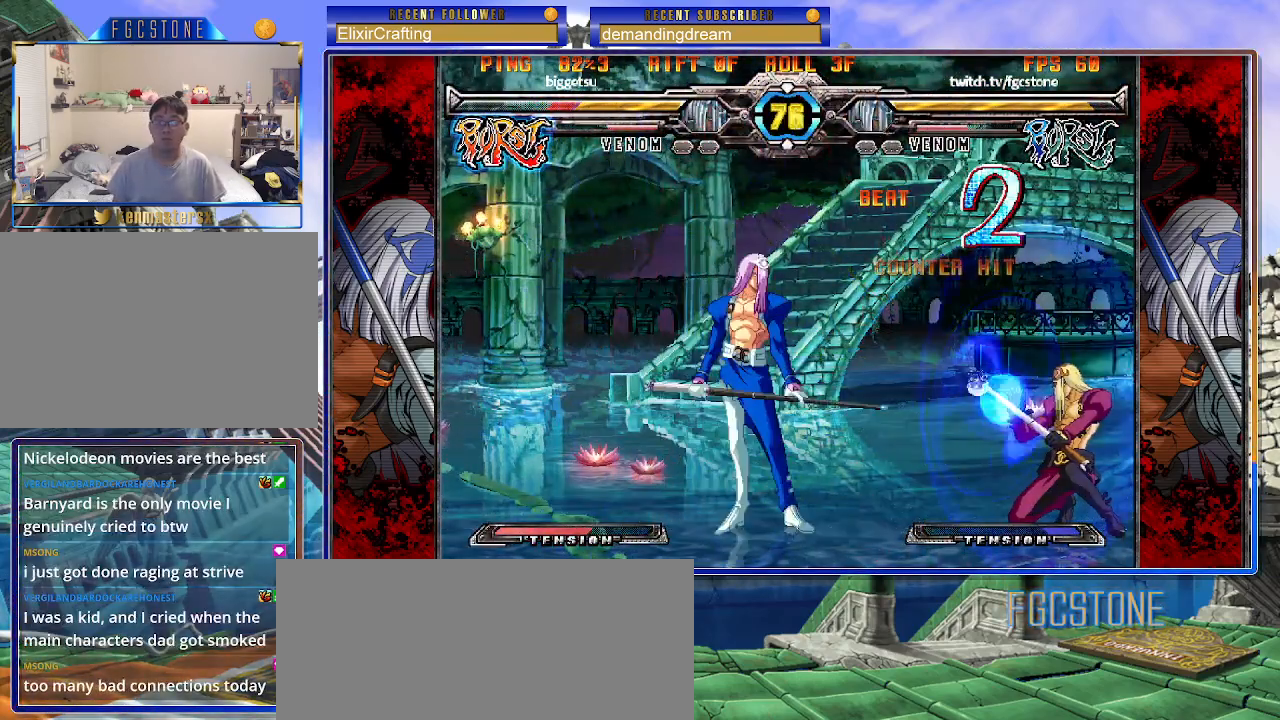
{"buttons": [], "left_stick": "down-left", "events": [[50, "left_stick", "right"], [133, "left_stick", "center"], [183, "left_stick", "right"], [350, "left_stick", "down-left"], [383, "K", "down"], [483, "K", "up"]]}
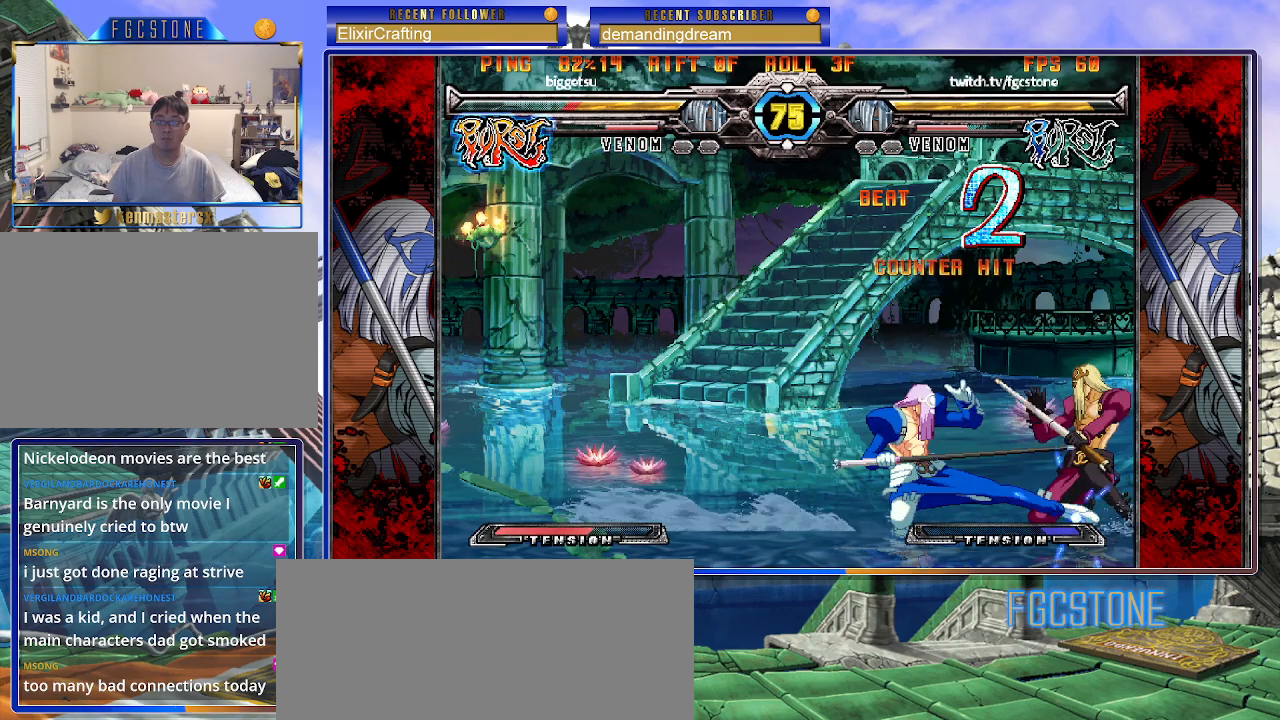
{"buttons": ["D"], "left_stick": "down-left", "events": [[33, "S", "down"], [167, "S", "up"], [433, "D", "down"]]}
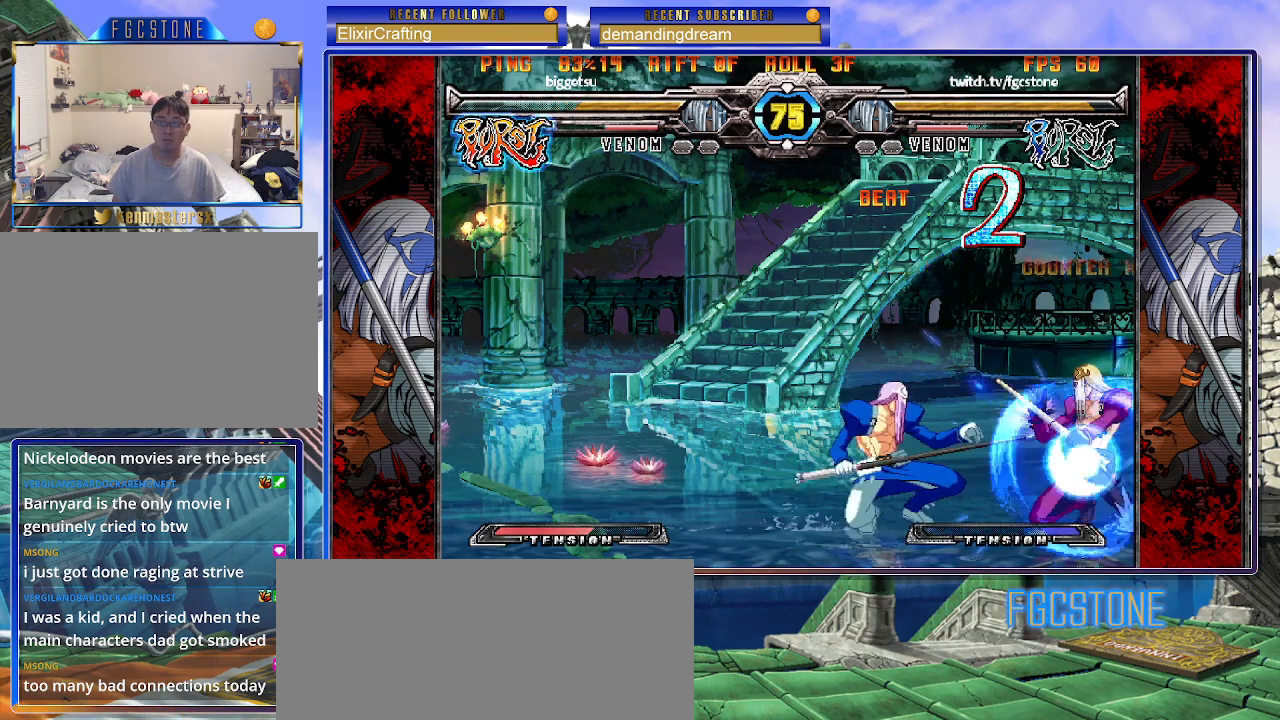
{"buttons": [], "left_stick": "center", "events": [[33, "D", "up"], [167, "left_stick", "up"], [250, "S", "down"], [283, "S", "up"], [283, "left_stick", "center"]]}
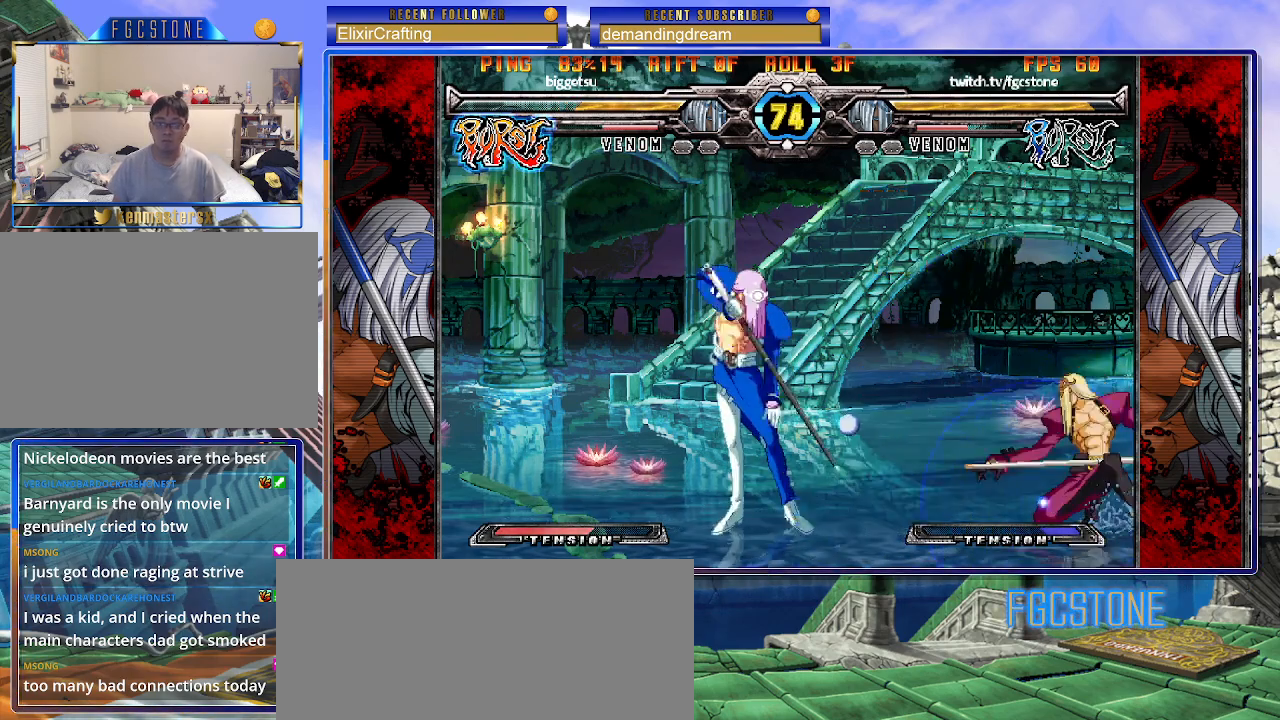
{"buttons": [], "left_stick": "up-right", "events": [[250, "left_stick", "right"], [317, "left_stick", "center"], [400, "left_stick", "right"], [467, "left_stick", "up-right"]]}
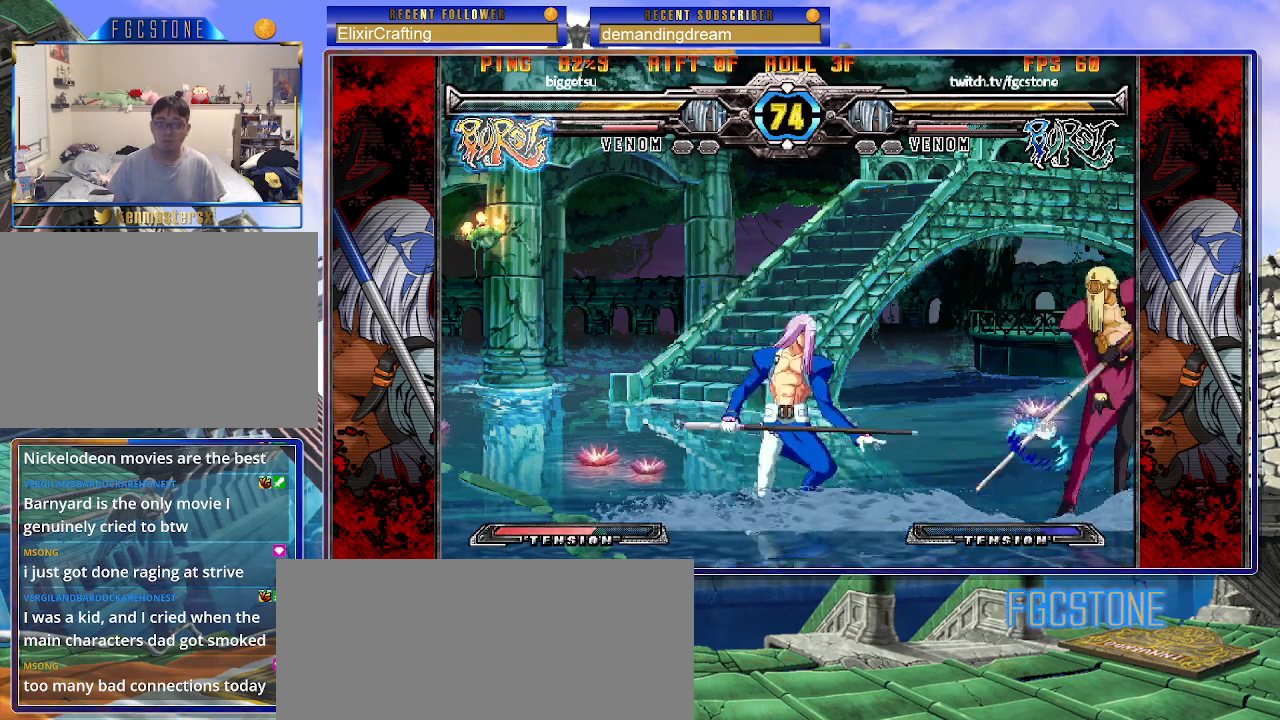
{"buttons": [], "left_stick": "left", "events": [[183, "left_stick", "center"], [233, "left_stick", "left"], [367, "S", "down"], [467, "S", "up"]]}
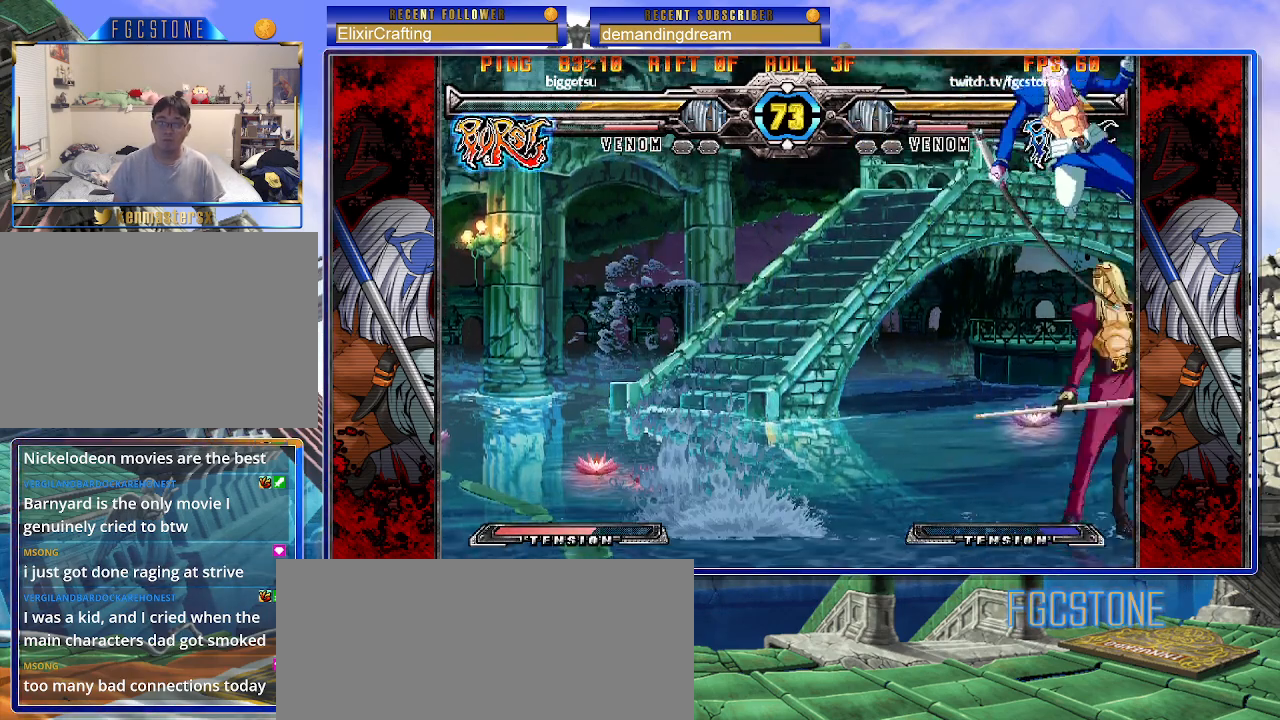
{"buttons": [], "left_stick": "down", "events": [[67, "HS", "down"], [150, "HS", "up"], [217, "HS", "down"], [333, "HS", "up"], [483, "left_stick", "down"]]}
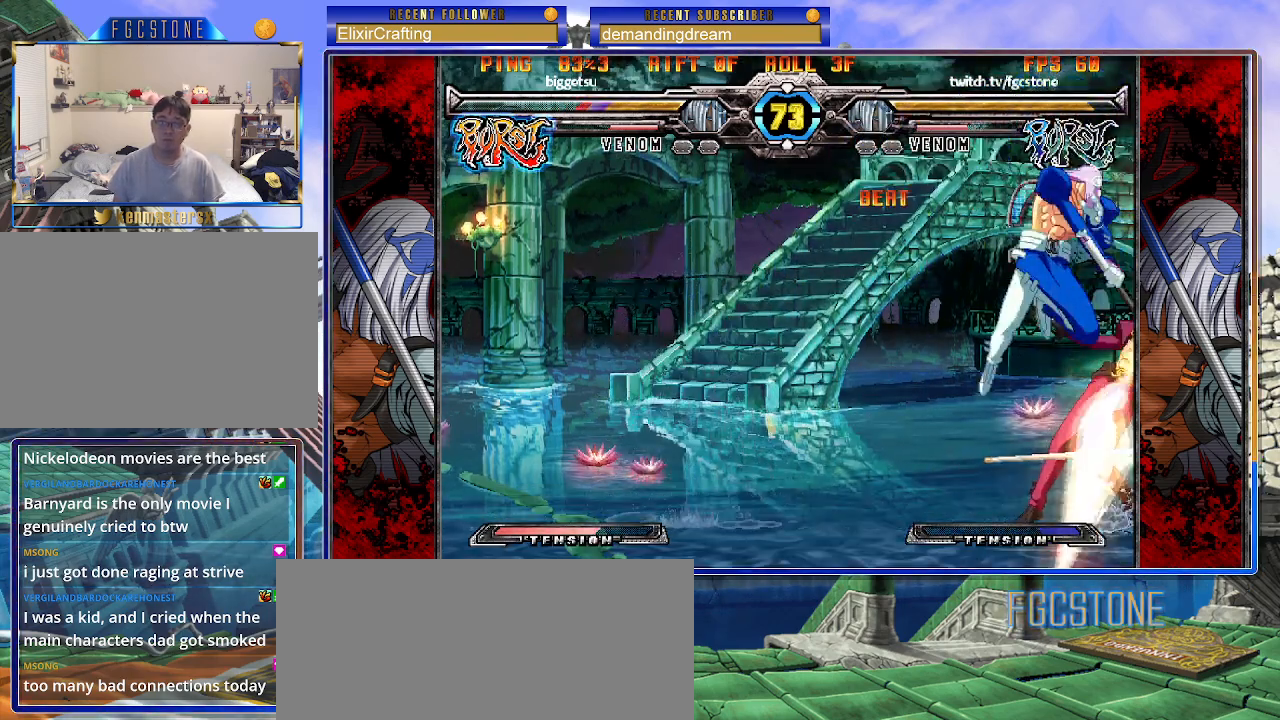
{"buttons": [], "left_stick": "left", "events": [[67, "left_stick", "right"], [117, "S", "down"], [150, "left_stick", "center"], [167, "S", "up"], [250, "left_stick", "left"]]}
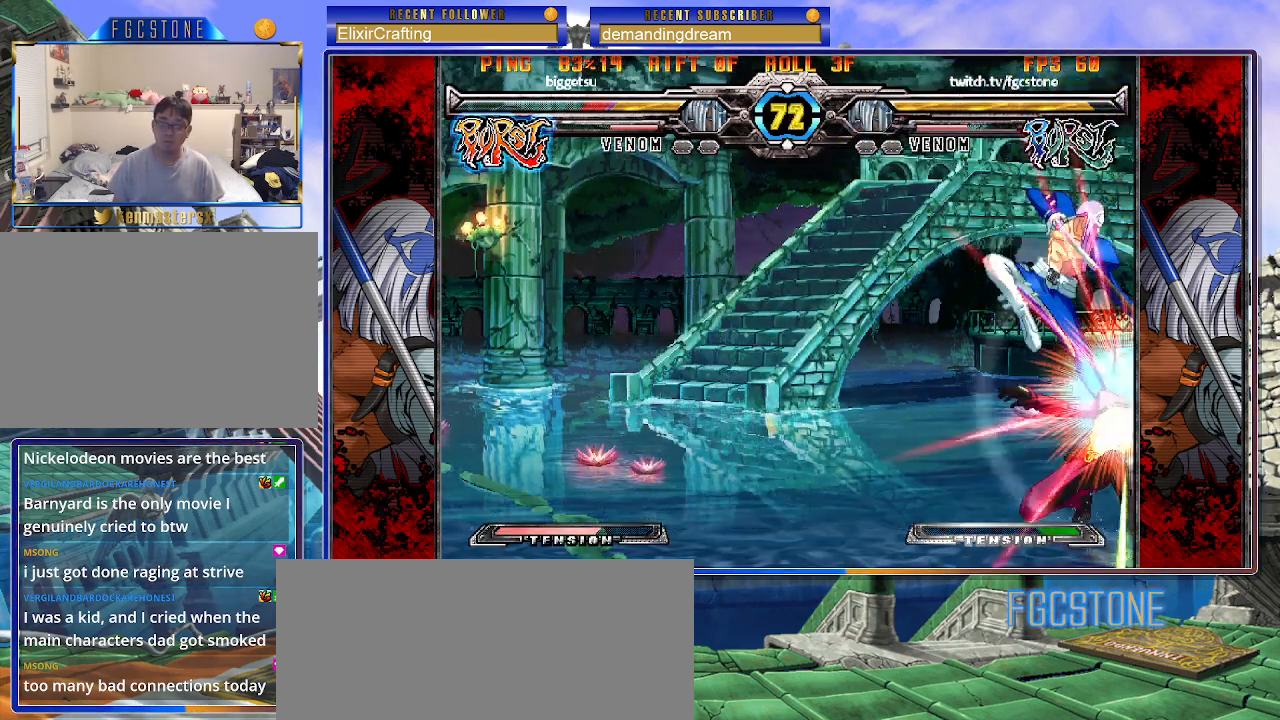
{"buttons": [], "left_stick": "left", "events": []}
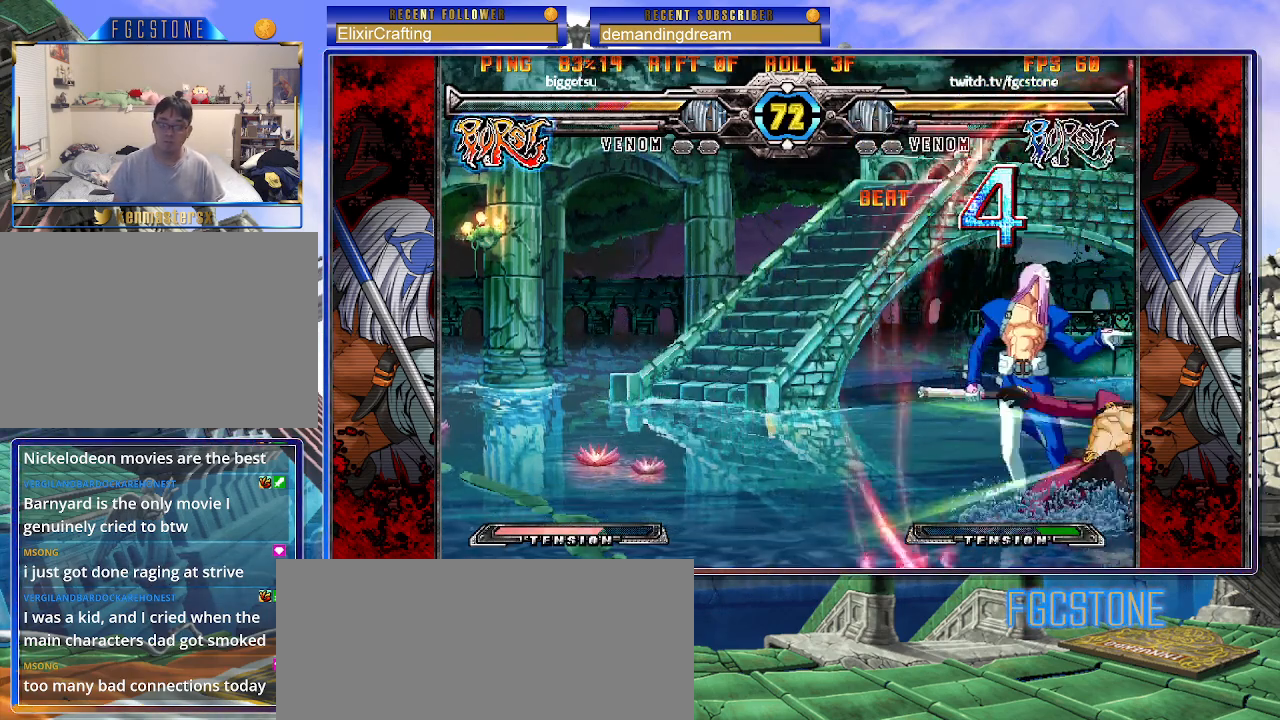
{"buttons": [], "left_stick": "right", "events": [[167, "left_stick", "right"], [317, "HS", "down"], [433, "HS", "up"]]}
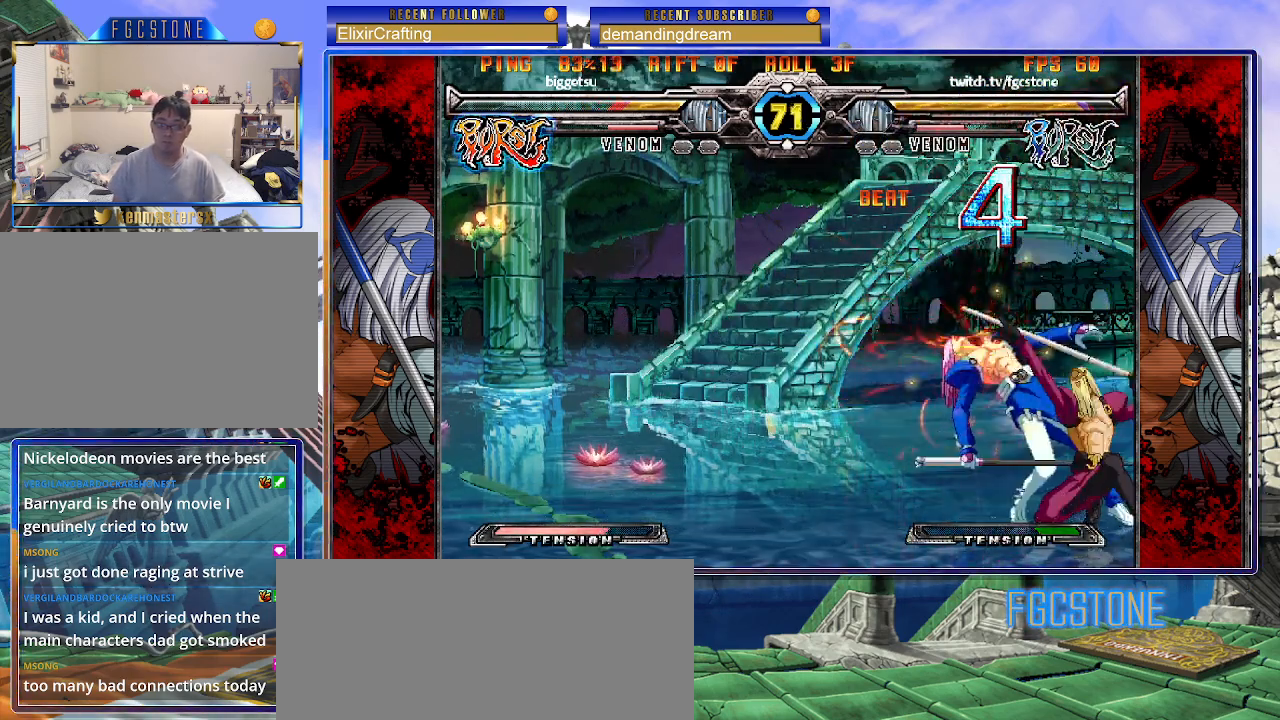
{"buttons": [], "left_stick": "down-left", "events": [[100, "left_stick", "center"], [200, "left_stick", "down-left"]]}
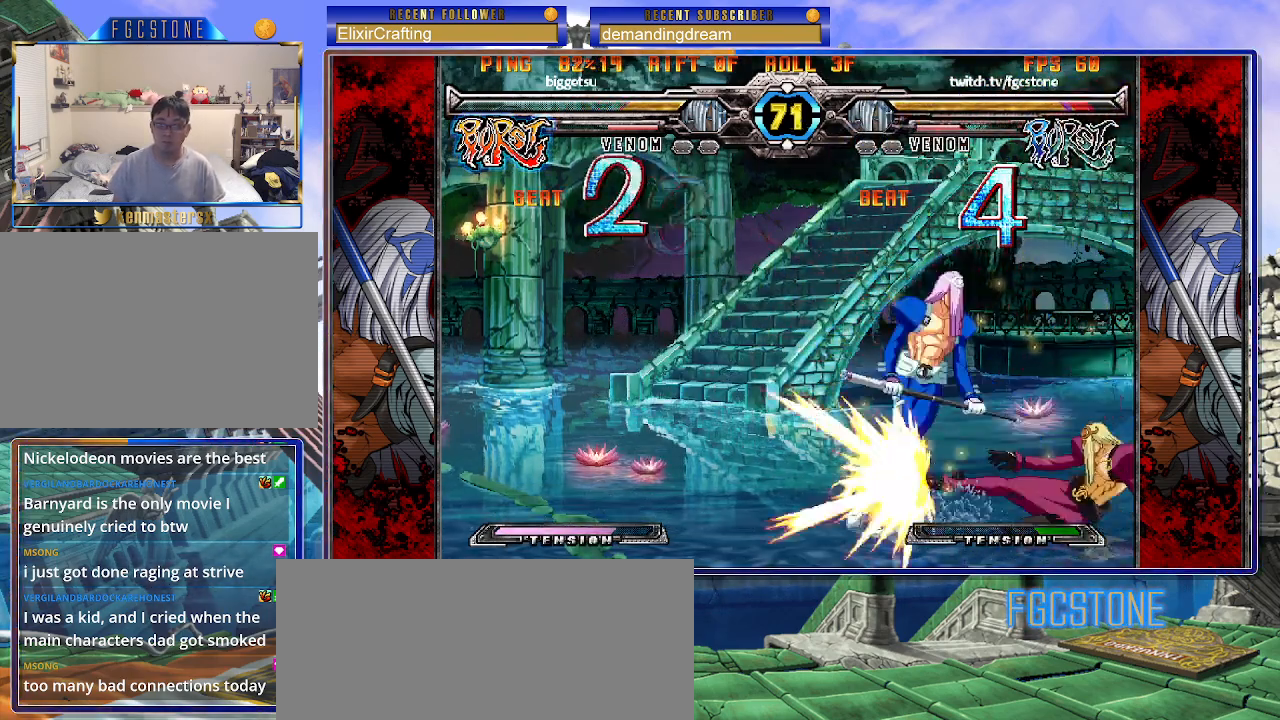
{"buttons": ["K", "S"], "left_stick": "down-left", "events": [[150, "D", "down"], [283, "D", "up"], [433, "K", "down"], [450, "S", "down"]]}
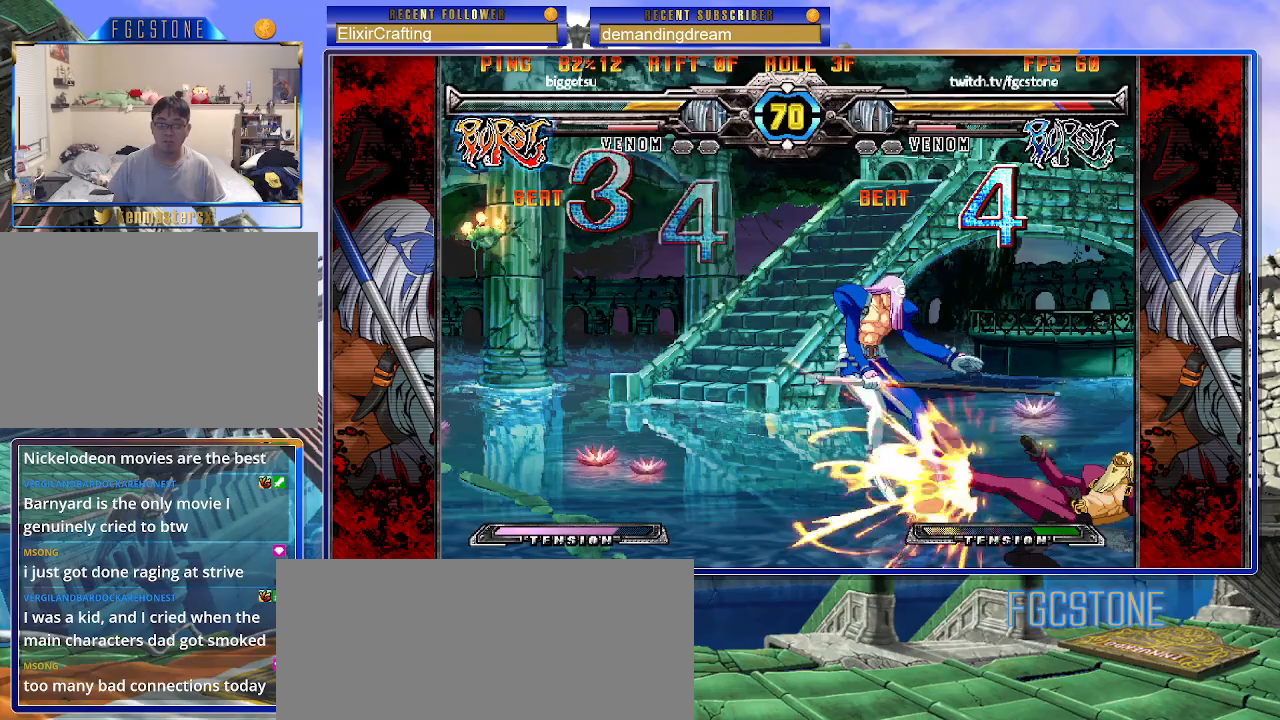
{"buttons": ["S"], "left_stick": "right", "events": [[17, "K", "up"], [67, "K", "down"], [67, "S", "up"], [133, "S", "down"], [167, "K", "up"], [233, "K", "down"], [233, "S", "up"], [233, "left_stick", "right"], [300, "S", "down"], [333, "K", "up"], [367, "K", "down"], [400, "S", "up"], [433, "S", "down"], [483, "K", "up"]]}
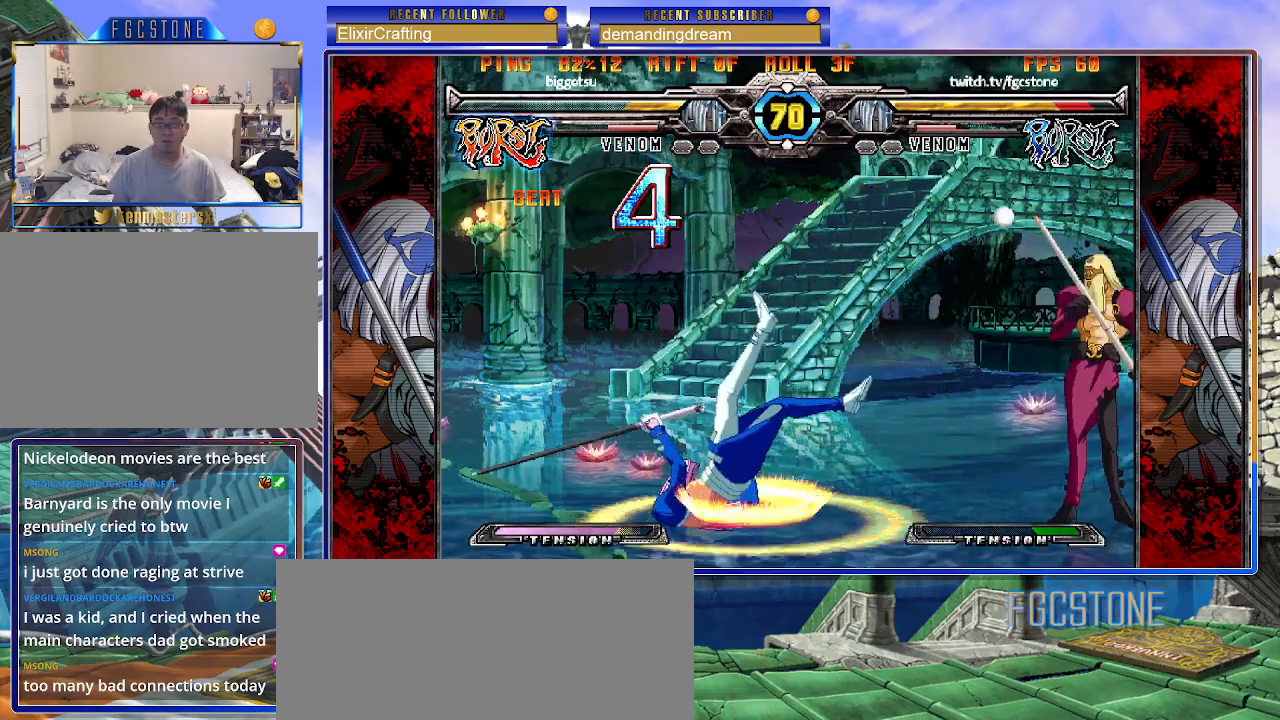
{"buttons": [], "left_stick": "left", "events": [[33, "K", "down"], [67, "S", "up"], [117, "K", "up"], [283, "left_stick", "center"], [433, "left_stick", "left"]]}
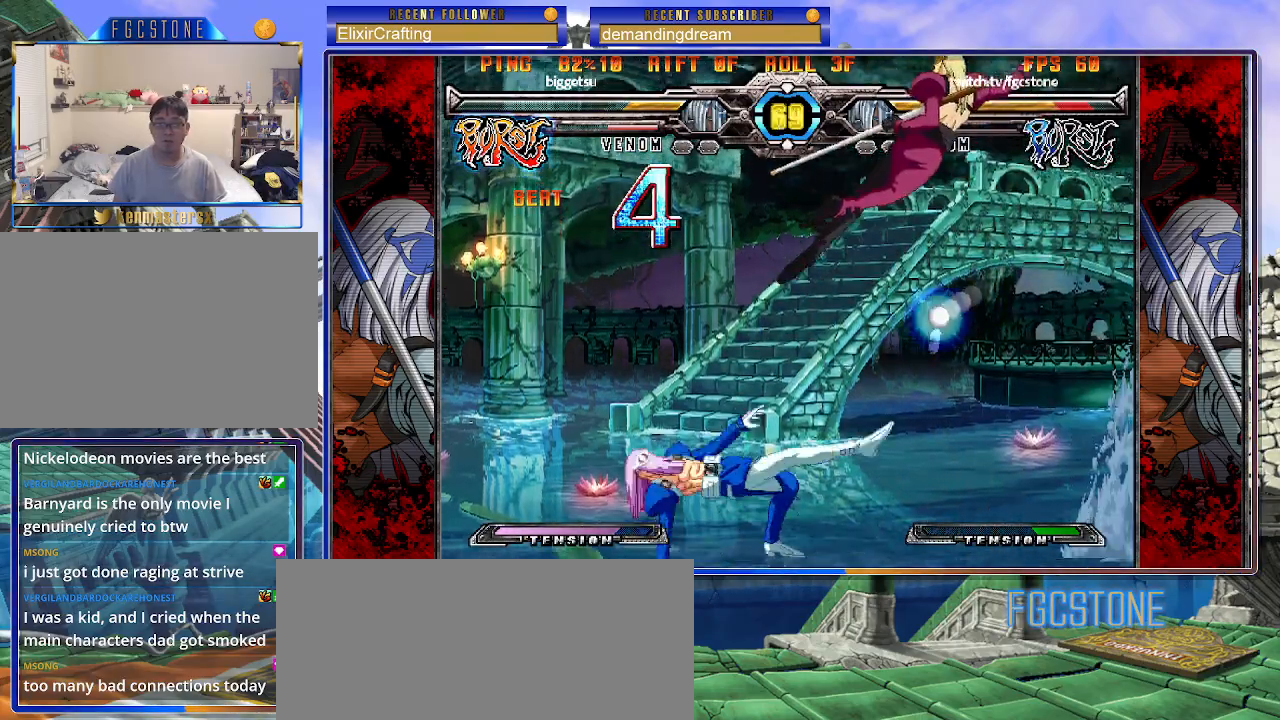
{"buttons": [], "left_stick": "right", "events": [[267, "left_stick", "right"], [367, "S", "down"], [500, "S", "up"]]}
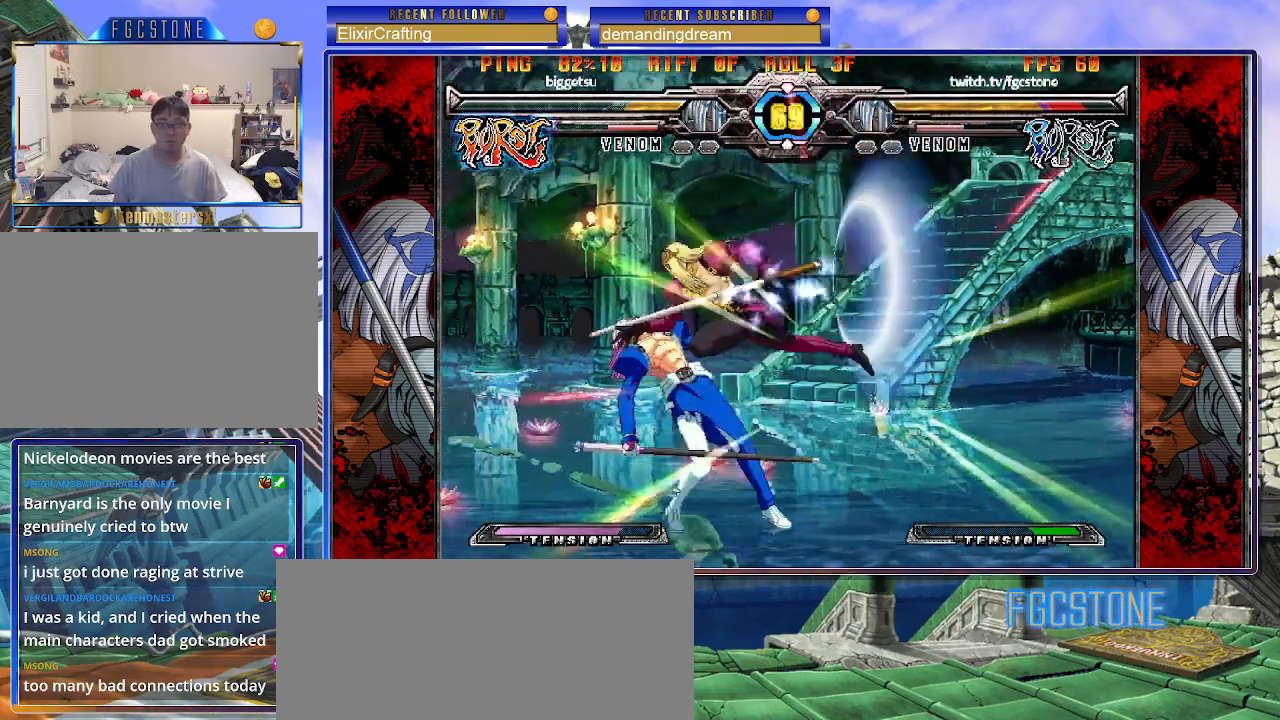
{"buttons": [], "left_stick": "left", "events": [[67, "S", "down"], [100, "left_stick", "down-left"], [183, "S", "up"], [300, "left_stick", "left"]]}
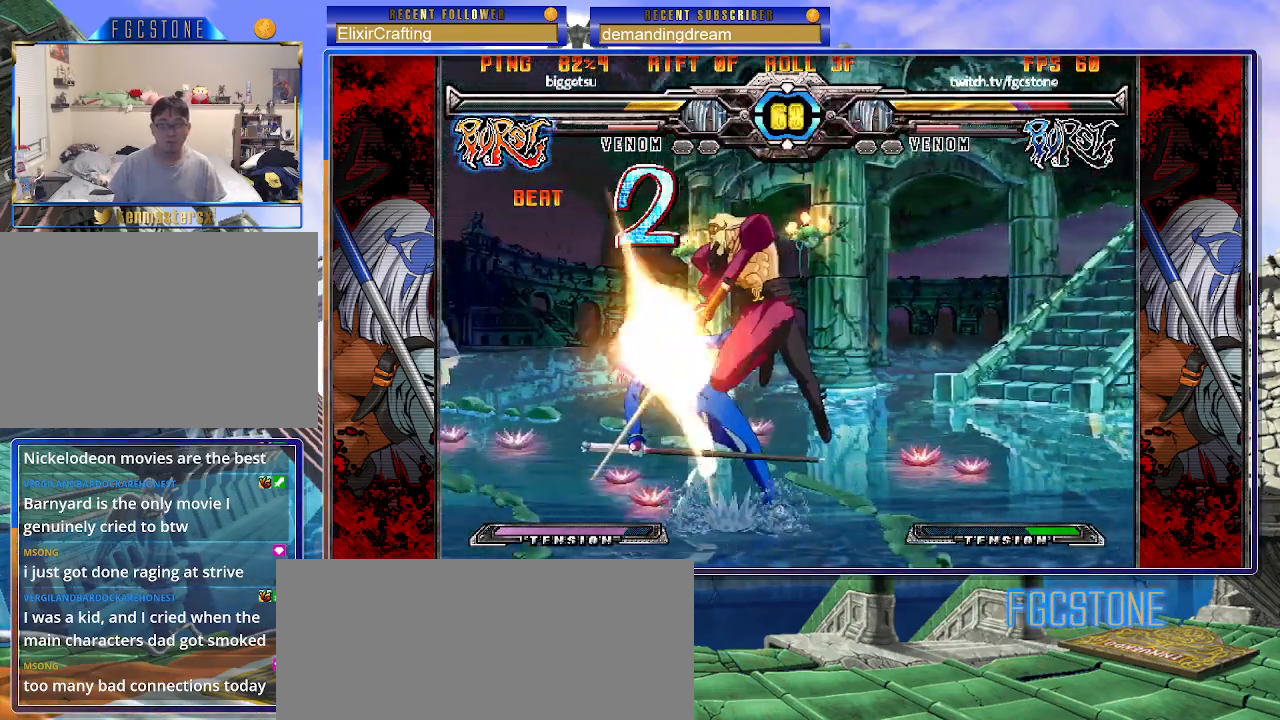
{"buttons": ["K", "S"], "left_stick": "down-left", "events": [[283, "left_stick", "down-left"], [433, "K", "down"], [433, "S", "down"]]}